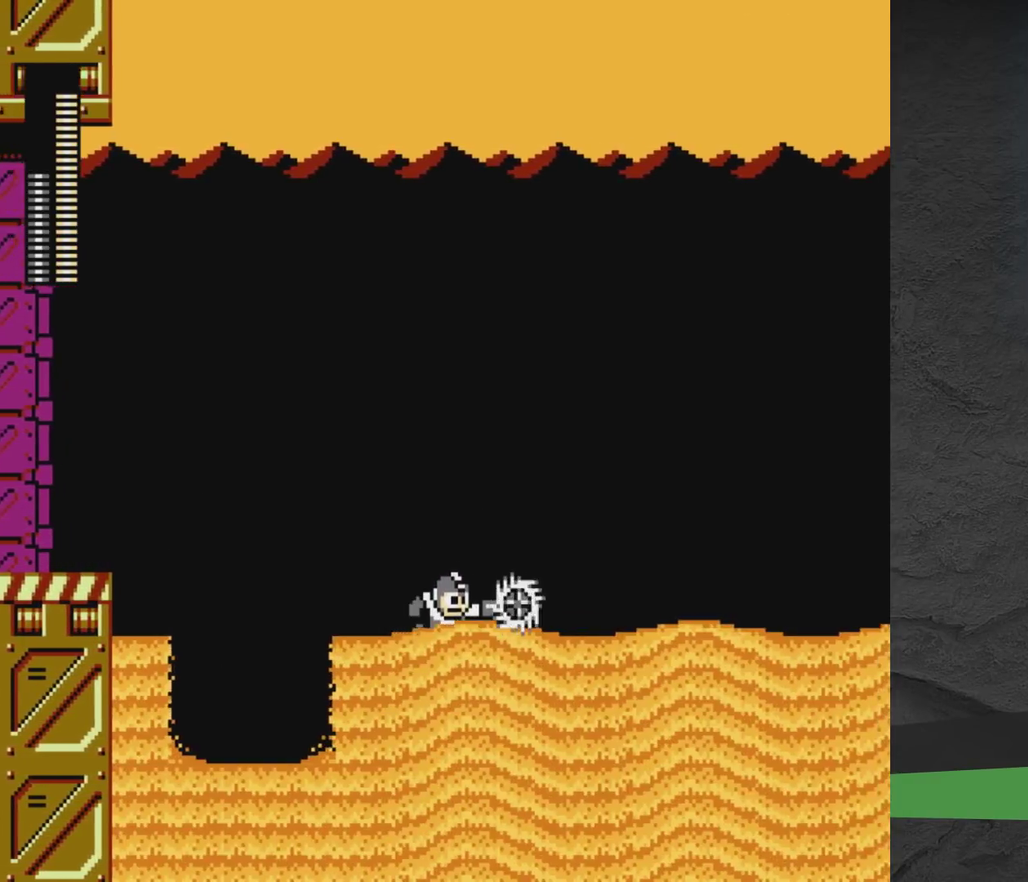
Gameplay with a controller (Xbox layout); each line is a JSON object with the inputs held at the frame after it (dt_ms = milliseconds from this image to that frame). "events" lists button and stick changes between this image and that frame as [ms after this image, input, new state], when the widget could be followed in between. Not read: L2 L3 R2 R3 left_stick right_stick.
{"dt_ms": 500, "buttons": ["A", "X", "DPAD_RIGHT"], "events": []}
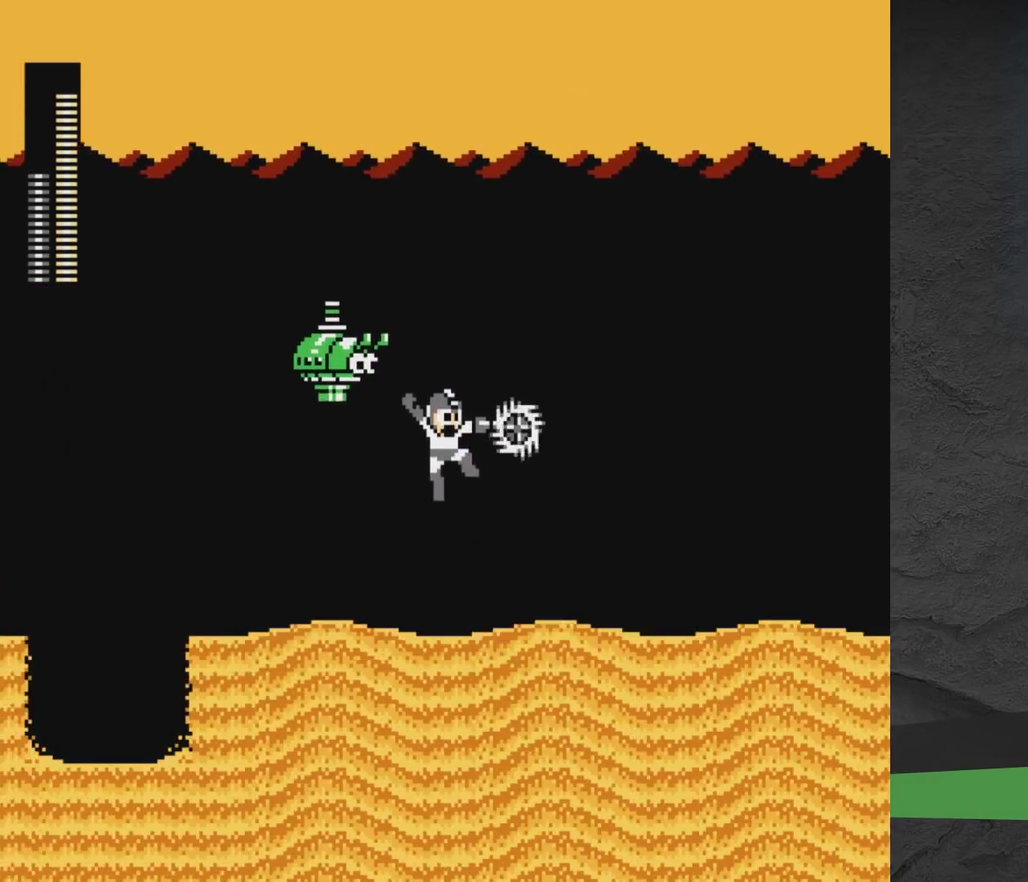
{"dt_ms": 300, "buttons": ["A", "X", "DPAD_RIGHT"], "events": [[67, "A", "up"], [233, "A", "down"]]}
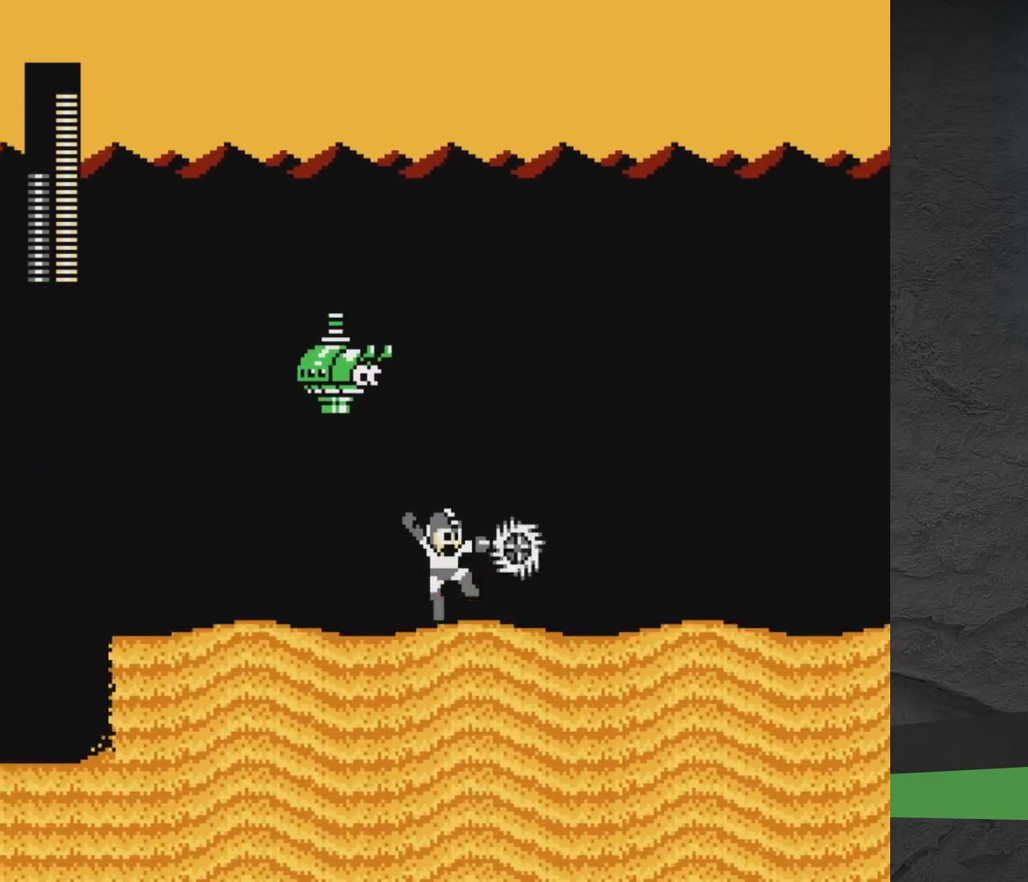
{"dt_ms": 700, "buttons": ["A", "X", "DPAD_RIGHT"], "events": [[33, "A", "up"], [317, "A", "down"], [400, "A", "up"], [667, "A", "down"]]}
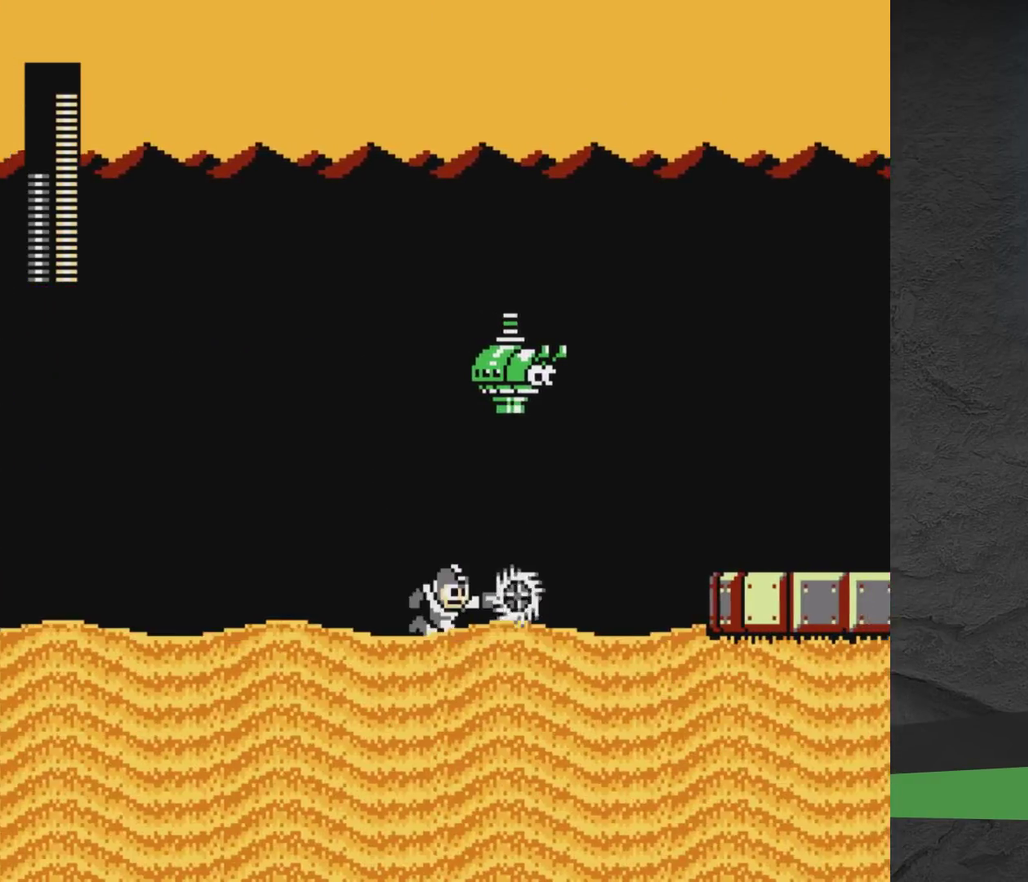
{"dt_ms": 600, "buttons": ["X", "DPAD_RIGHT"], "events": [[517, "A", "up"]]}
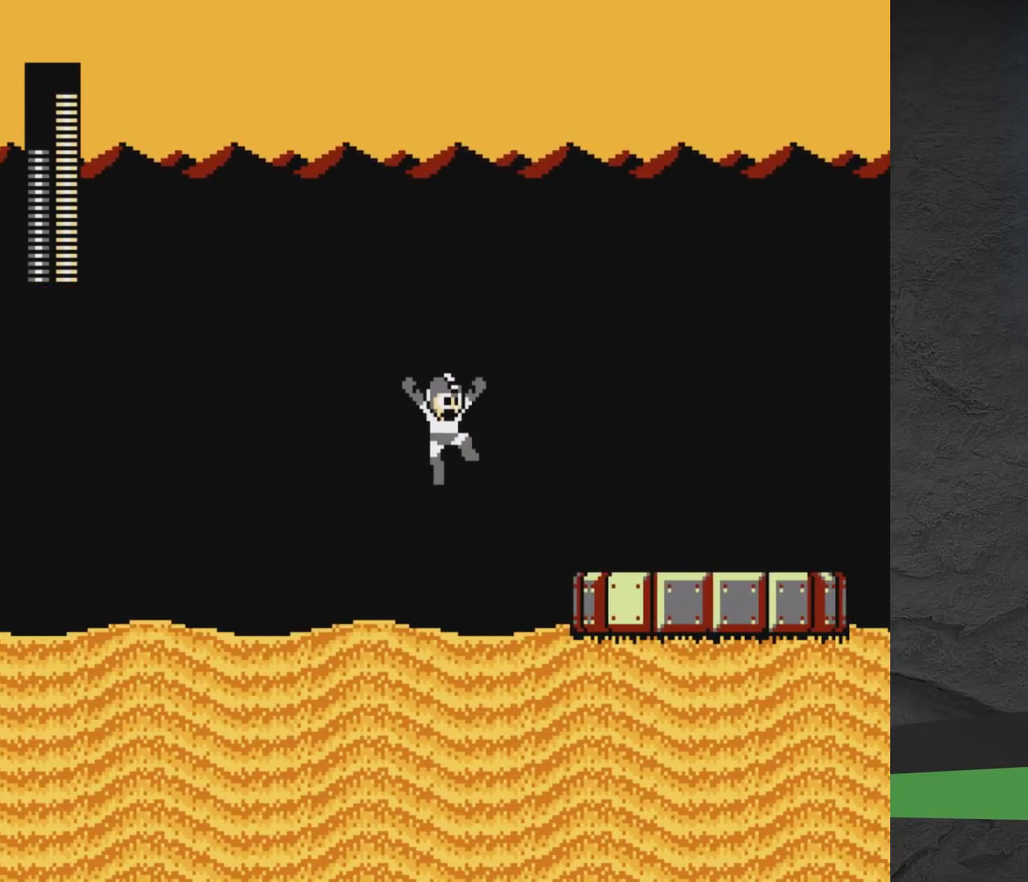
{"dt_ms": 400, "buttons": [], "events": [[217, "X", "up"], [233, "DPAD_RIGHT", "up"]]}
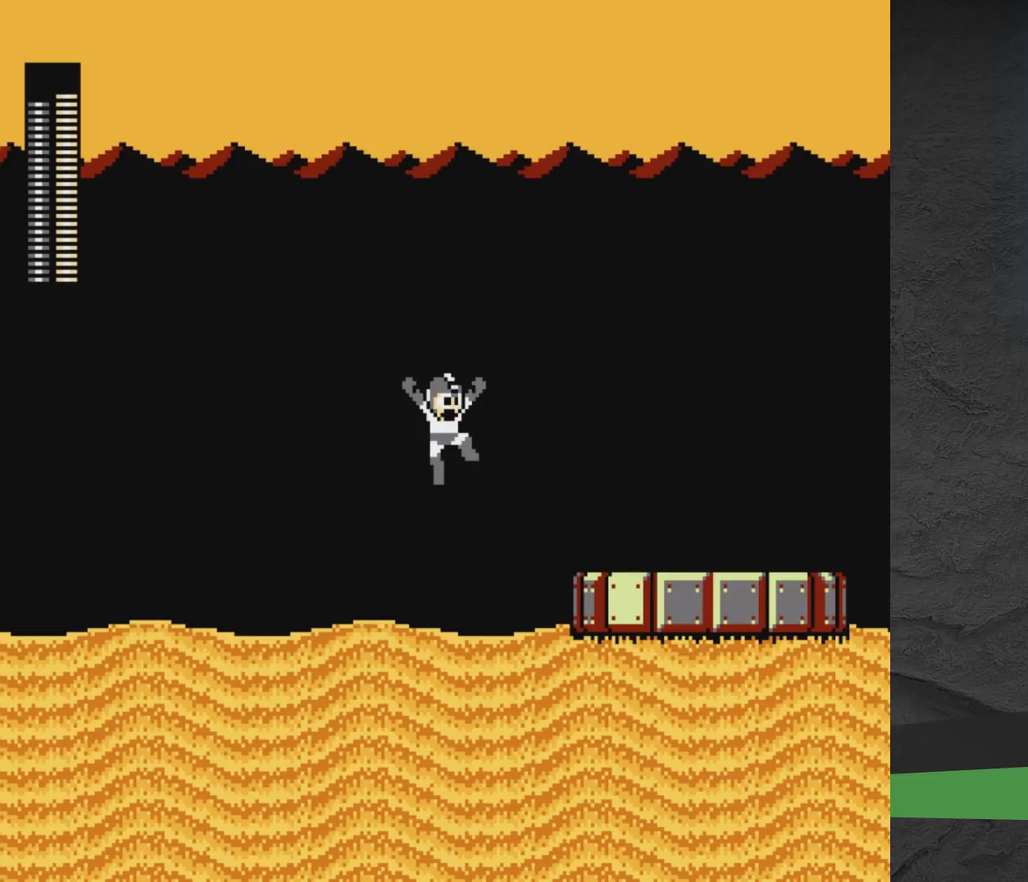
{"dt_ms": 400, "buttons": ["X"], "events": [[117, "DPAD_RIGHT", "down"], [167, "X", "down"], [233, "X", "up"], [250, "DPAD_RIGHT", "up"], [317, "X", "down"]]}
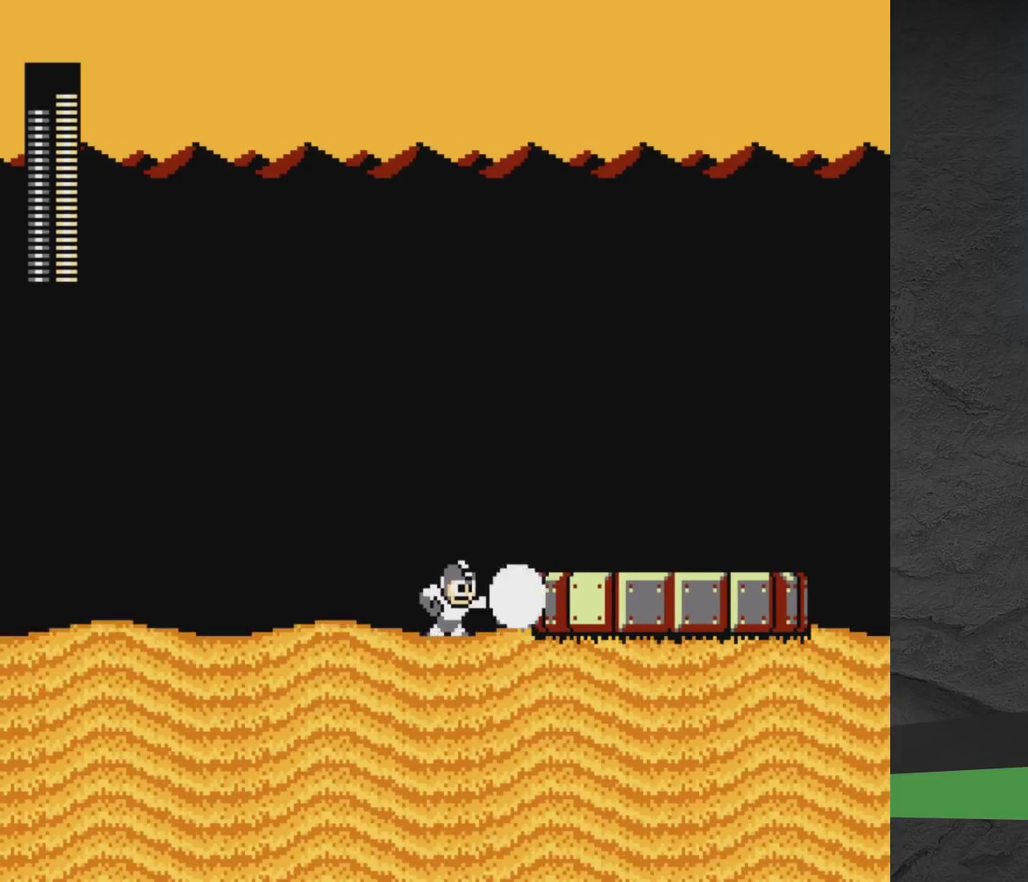
{"dt_ms": 600, "buttons": ["X", "DPAD_RIGHT"], "events": [[150, "X", "up"], [200, "DPAD_RIGHT", "down"], [283, "A", "down"], [517, "A", "up"], [600, "X", "down"]]}
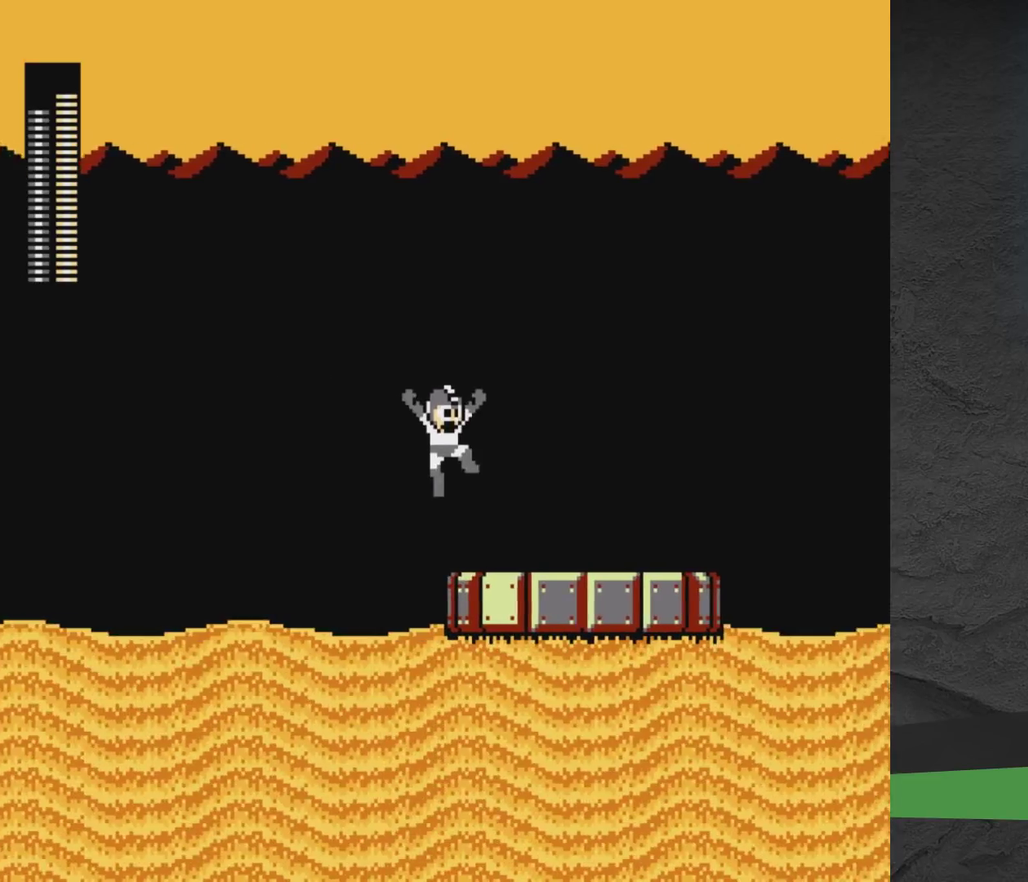
{"dt_ms": 500, "buttons": ["DPAD_RIGHT"], "events": [[300, "X", "up"]]}
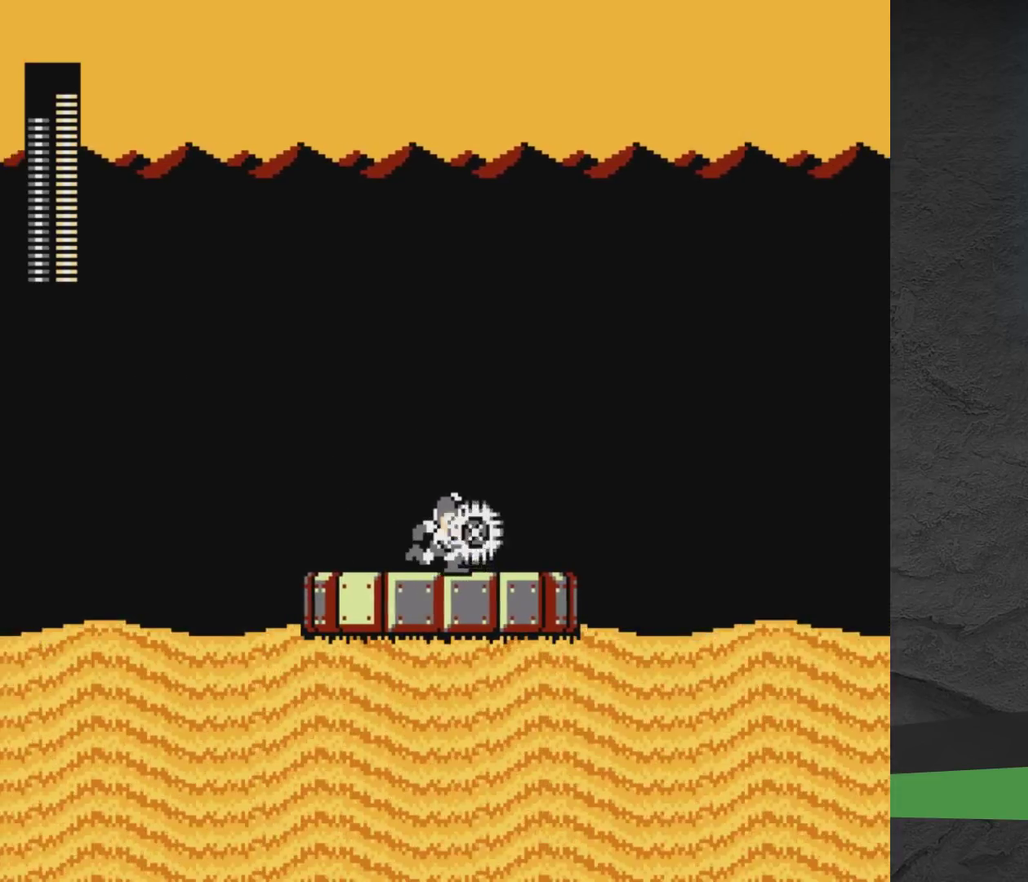
{"dt_ms": 500, "buttons": [], "events": [[317, "DPAD_RIGHT", "up"]]}
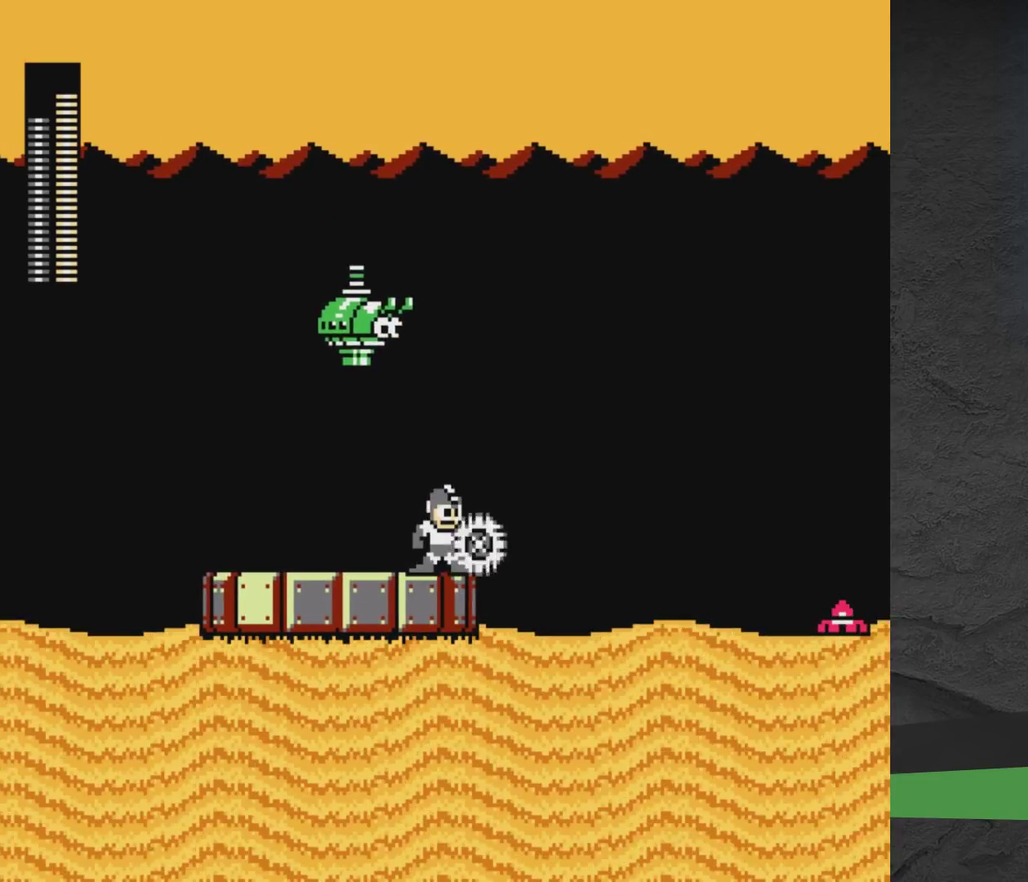
{"dt_ms": 500, "buttons": [], "events": []}
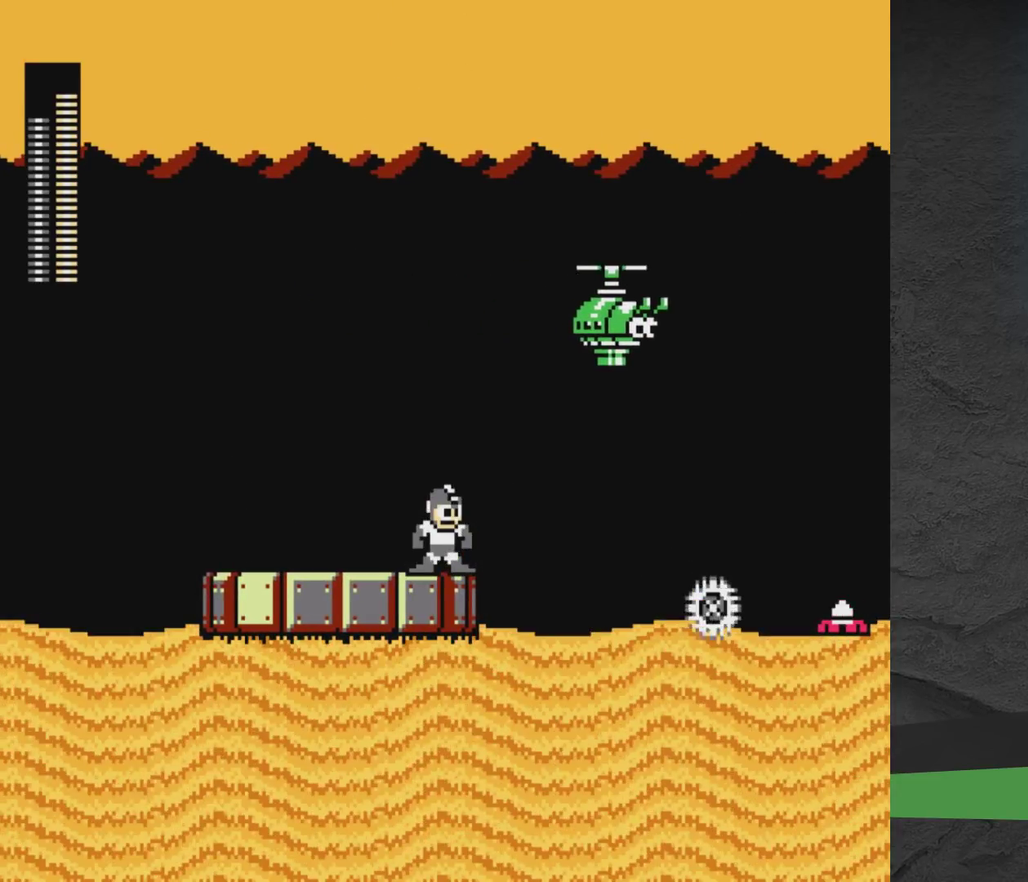
{"dt_ms": 500, "buttons": ["A", "DPAD_RIGHT"], "events": [[283, "DPAD_RIGHT", "down"], [467, "A", "down"]]}
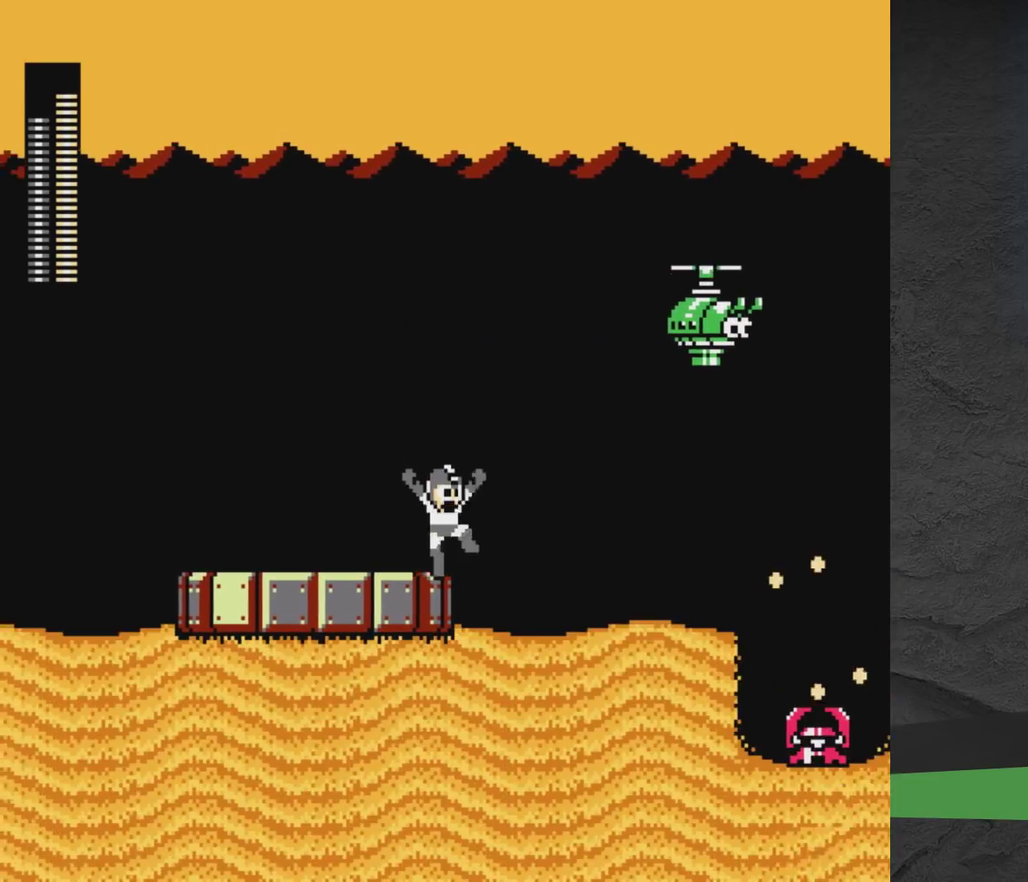
{"dt_ms": 400, "buttons": [], "events": [[67, "DPAD_RIGHT", "up"], [83, "A", "up"], [200, "X", "down"], [250, "DPAD_LEFT", "down"], [317, "X", "up"], [400, "DPAD_LEFT", "up"]]}
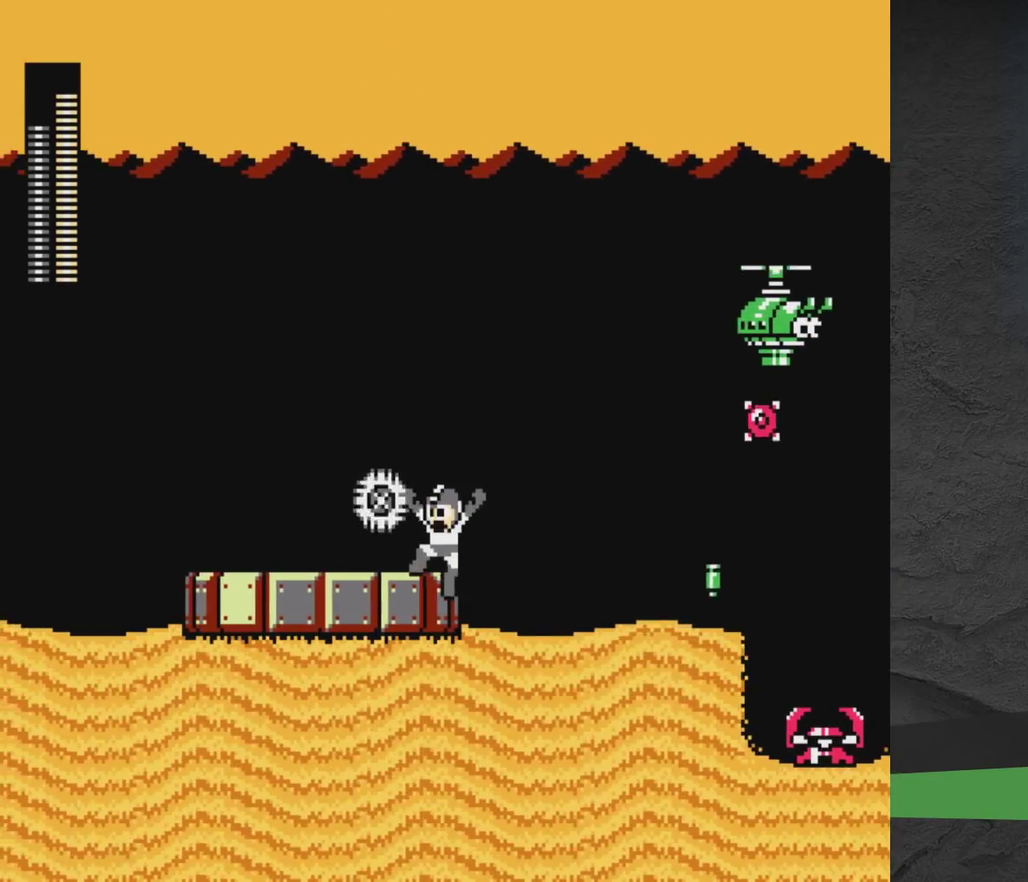
{"dt_ms": 400, "buttons": [], "events": [[67, "DPAD_RIGHT", "down"], [217, "DPAD_RIGHT", "up"], [267, "X", "down"], [350, "X", "up"]]}
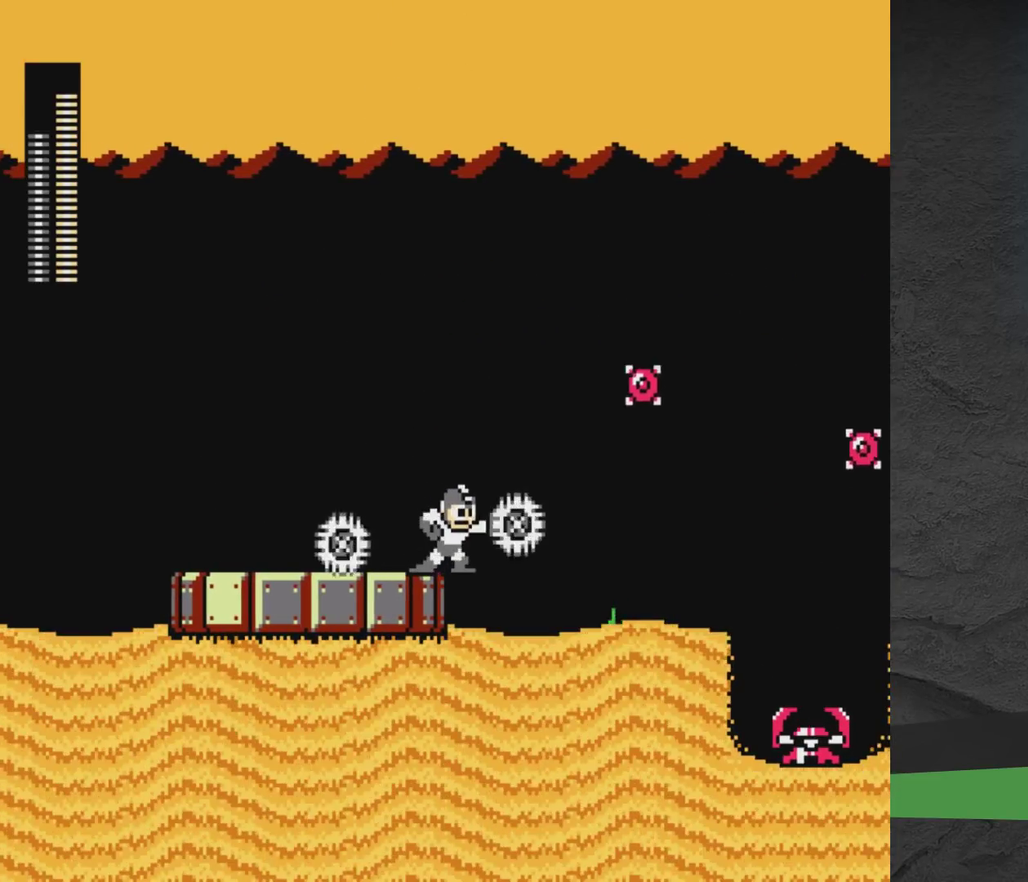
{"dt_ms": 700, "buttons": ["A"], "events": [[283, "A", "down"]]}
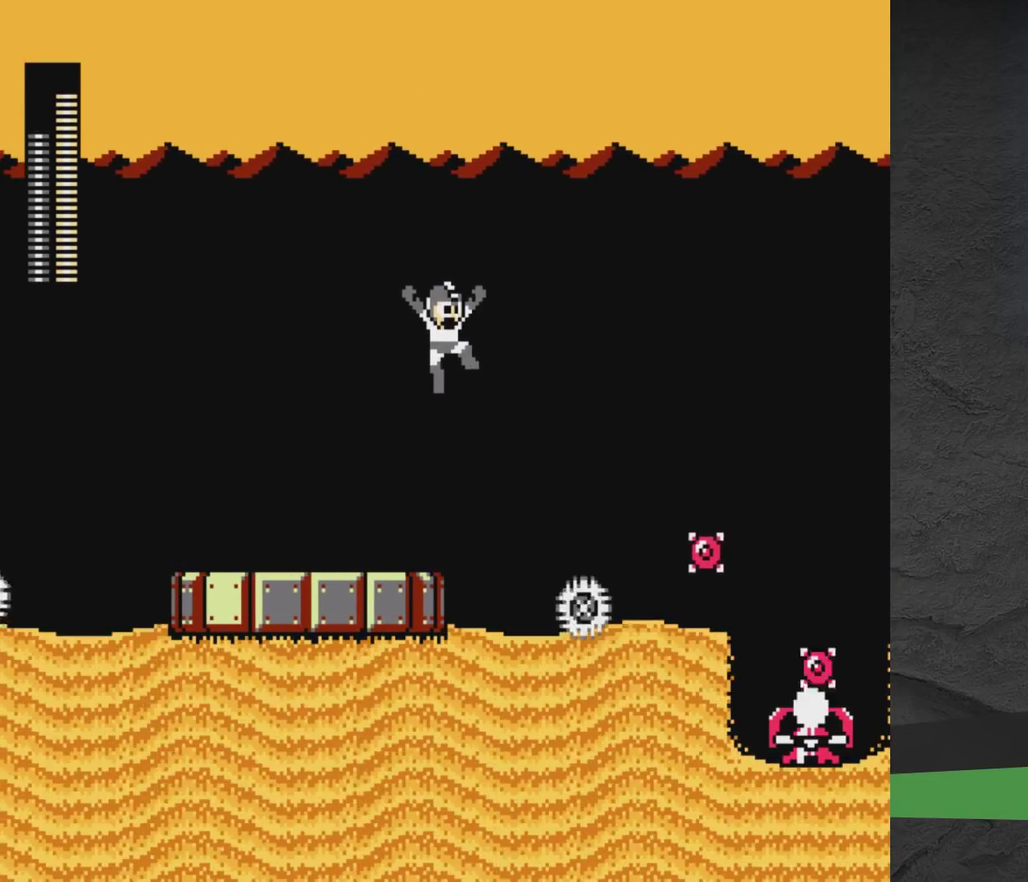
{"dt_ms": 500, "buttons": [], "events": [[283, "A", "up"]]}
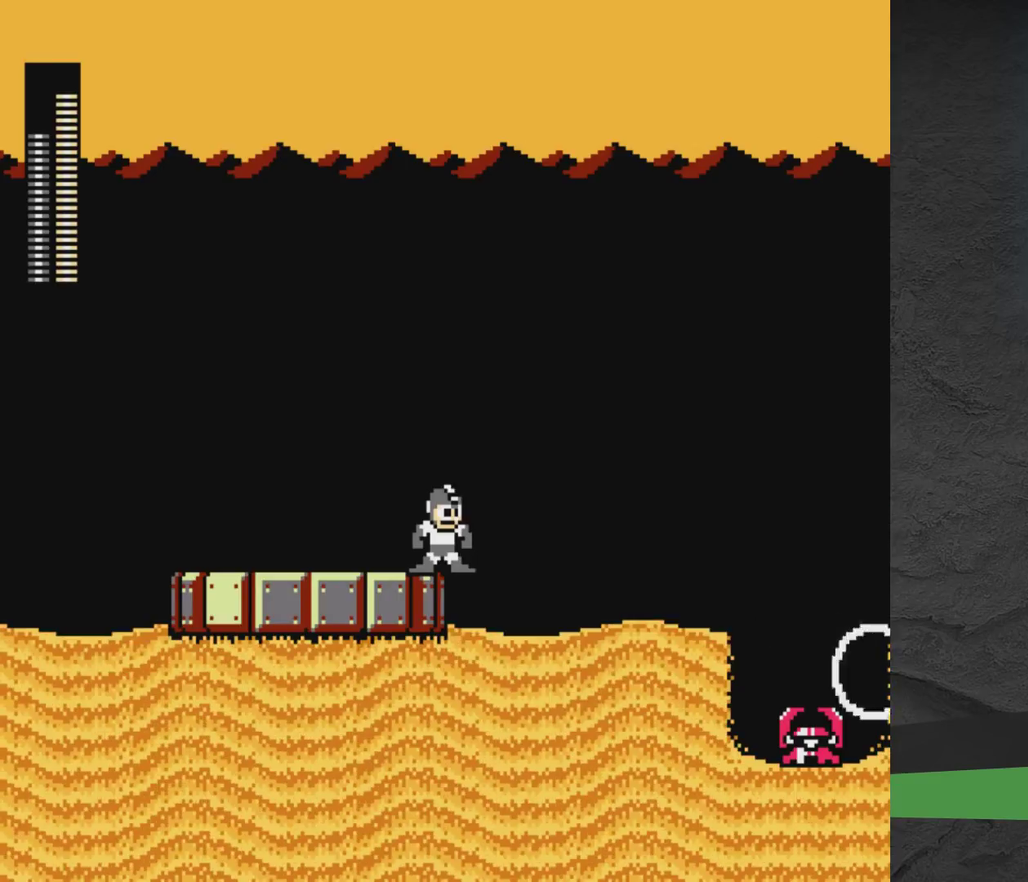
{"dt_ms": 500, "buttons": [], "events": []}
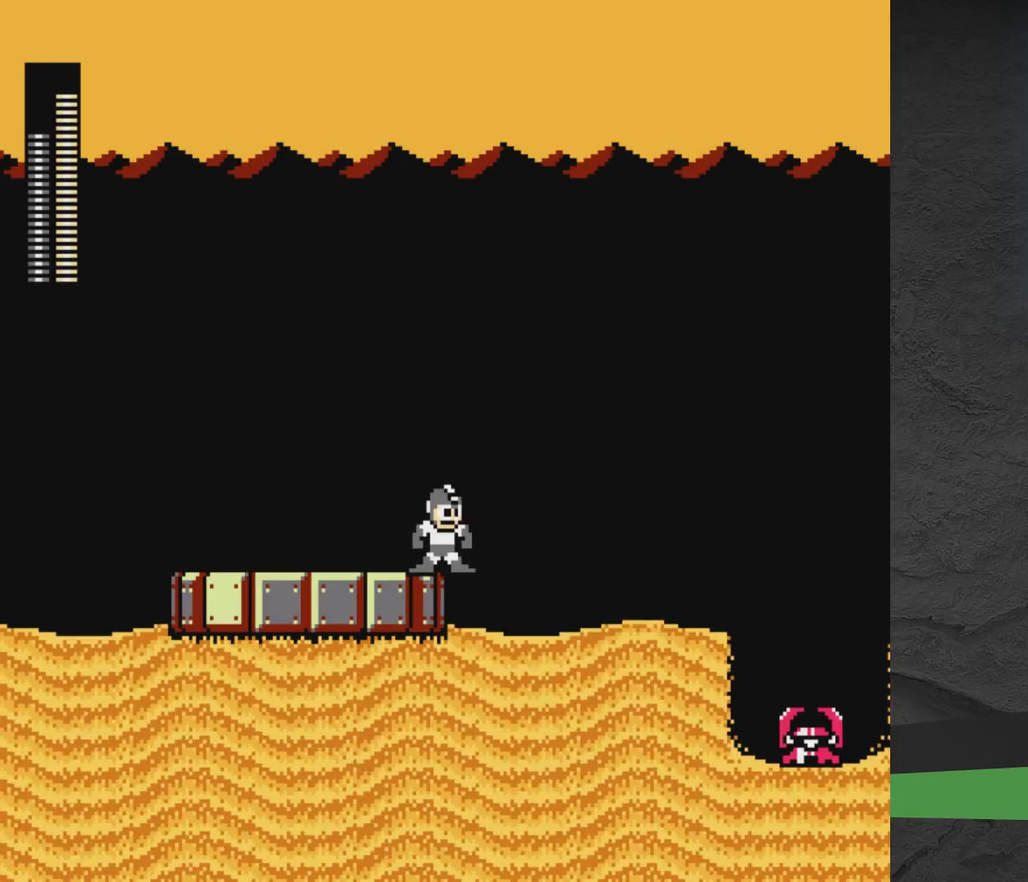
{"dt_ms": 600, "buttons": ["A", "X"], "events": [[367, "A", "down"], [533, "X", "down"]]}
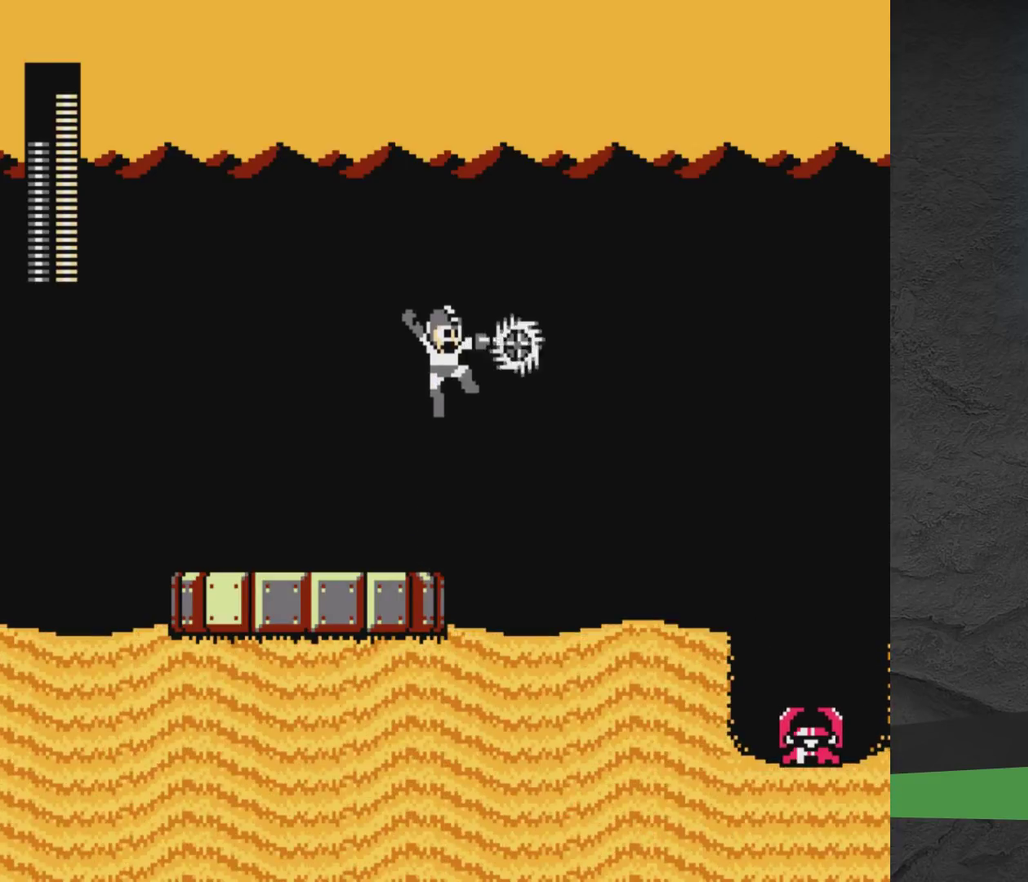
{"dt_ms": 400, "buttons": [], "events": [[33, "X", "up"], [200, "A", "up"]]}
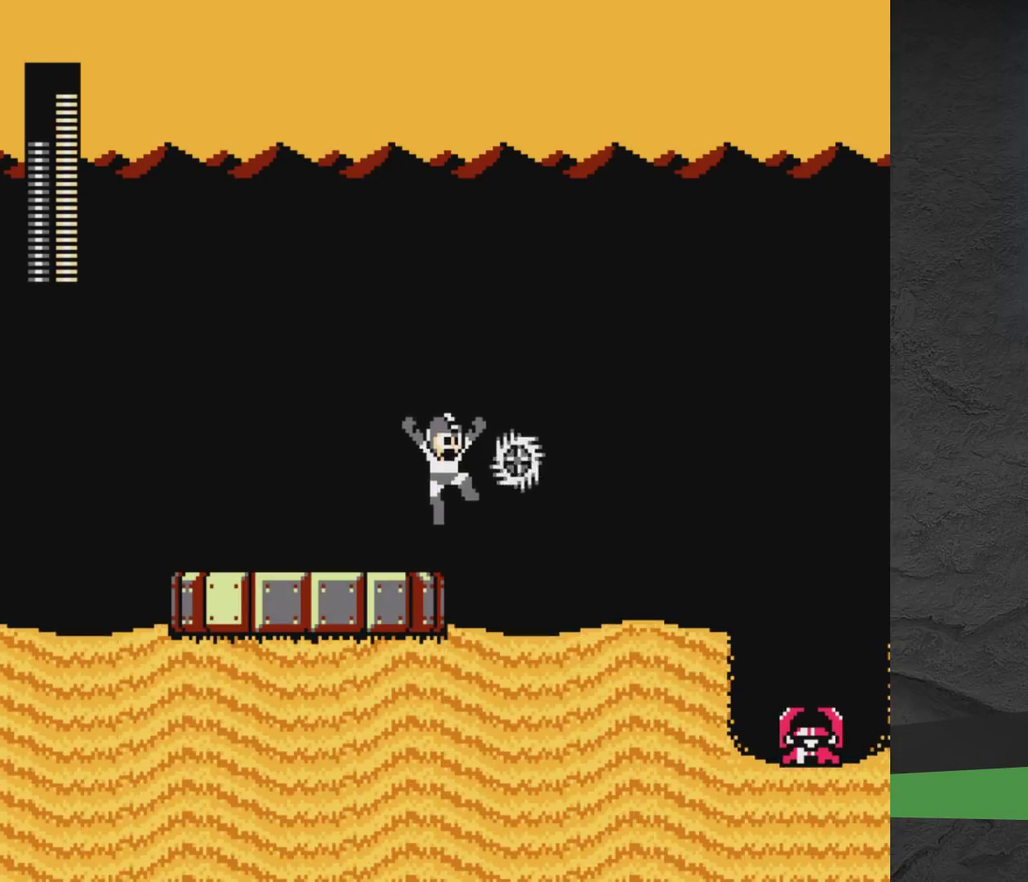
{"dt_ms": 500, "buttons": [], "events": []}
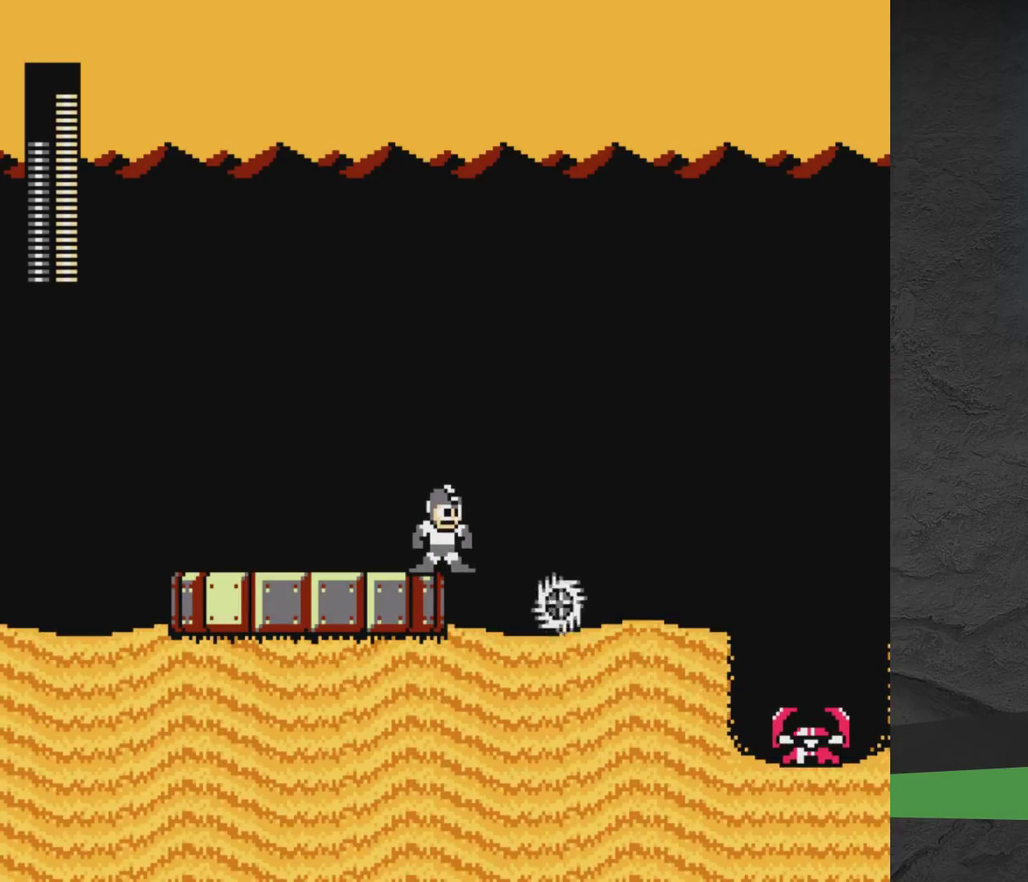
{"dt_ms": 500, "buttons": [], "events": []}
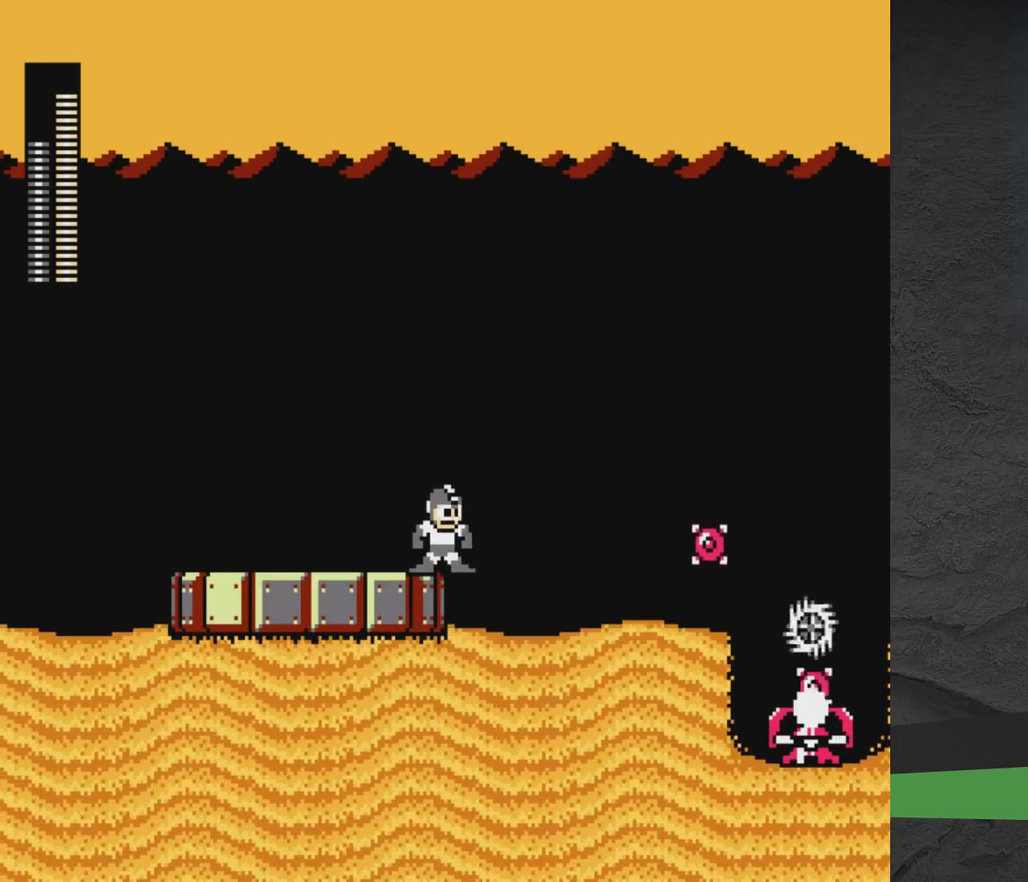
{"dt_ms": 600, "buttons": ["A"], "events": [[583, "A", "down"]]}
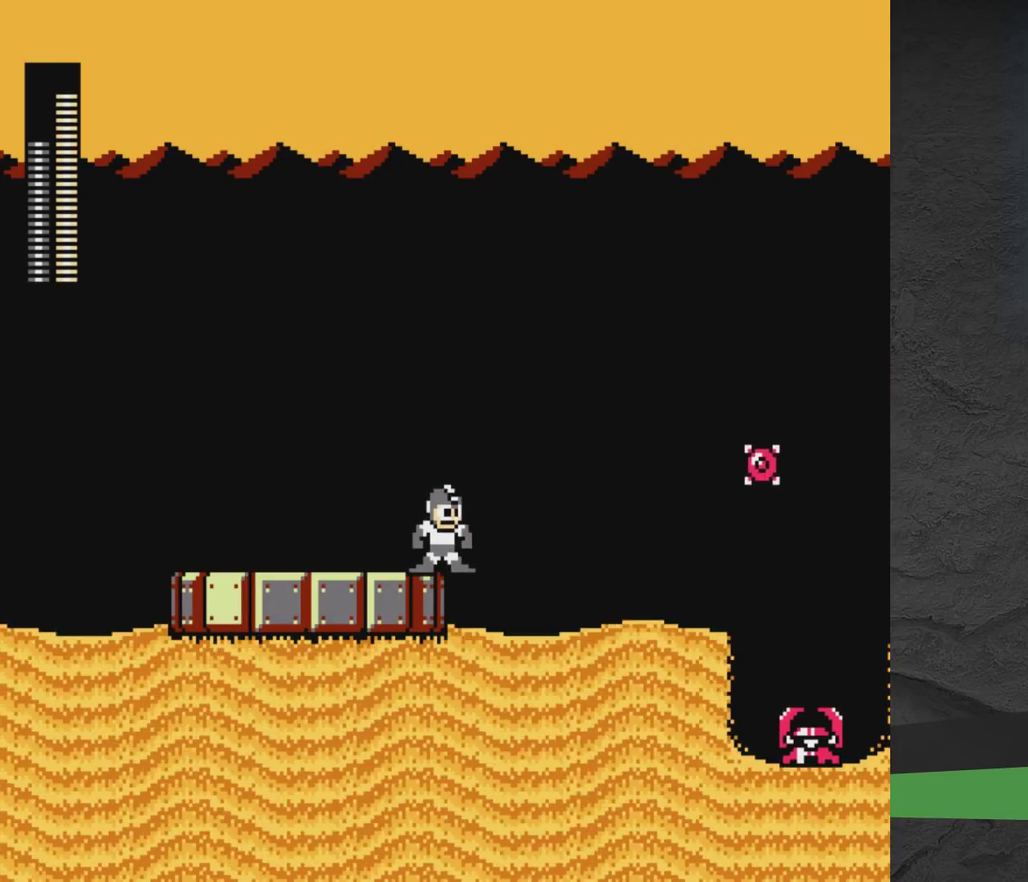
{"dt_ms": 500, "buttons": ["X"], "events": [[100, "X", "down"], [167, "X", "up"], [233, "X", "down"], [300, "X", "up"], [333, "A", "up"], [483, "X", "down"]]}
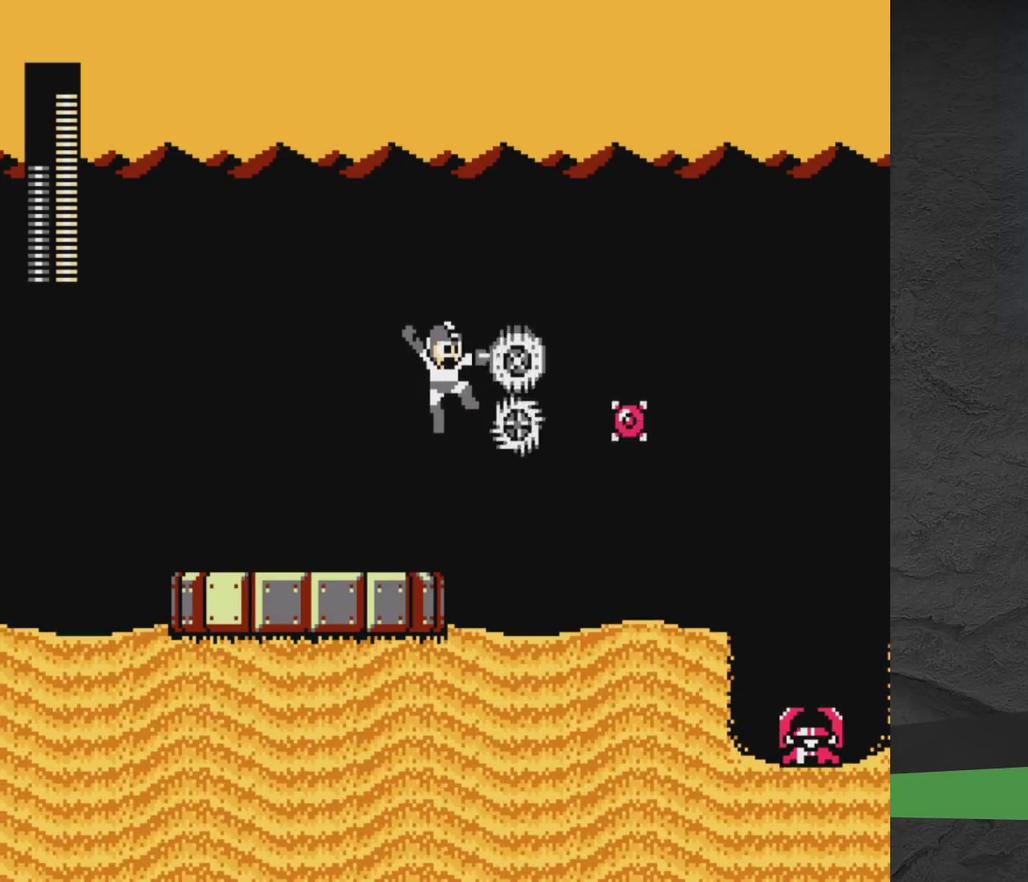
{"dt_ms": 400, "buttons": ["X"], "events": [[50, "X", "up"], [133, "X", "down"], [183, "X", "up"], [267, "X", "down"], [317, "X", "up"], [400, "X", "down"]]}
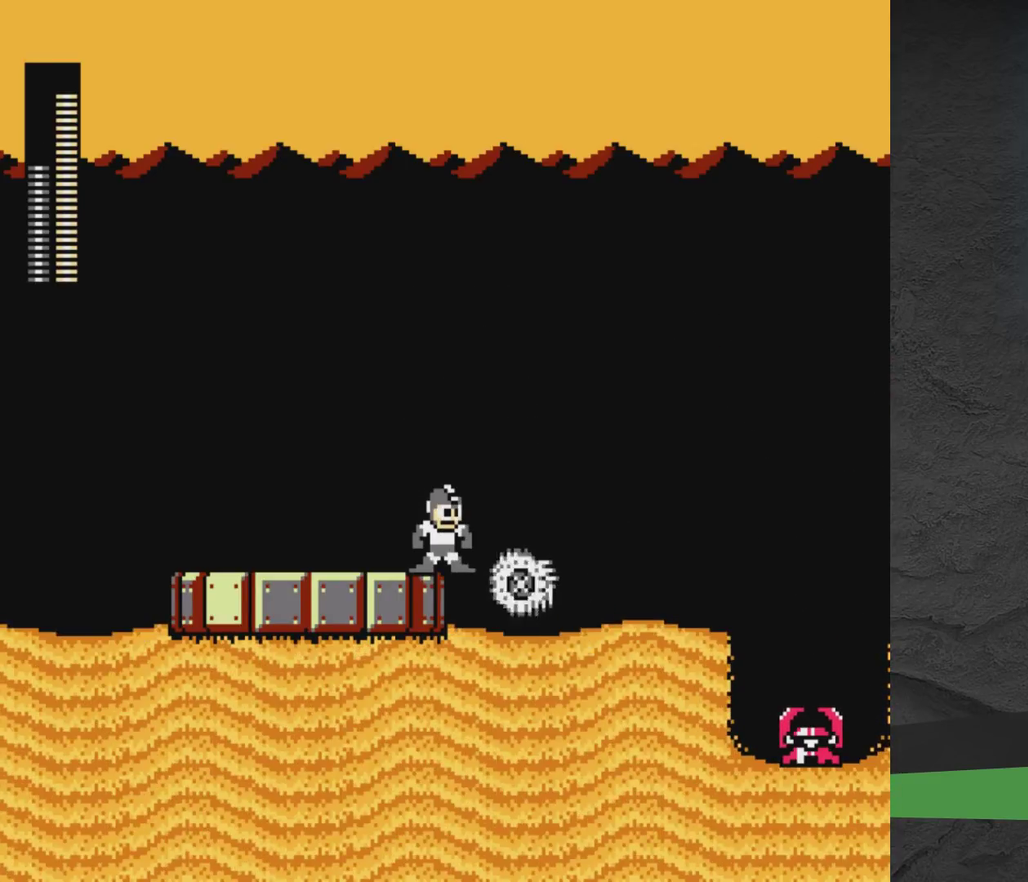
{"dt_ms": 500, "buttons": [], "events": [[50, "X", "up"], [133, "X", "down"], [183, "X", "up"]]}
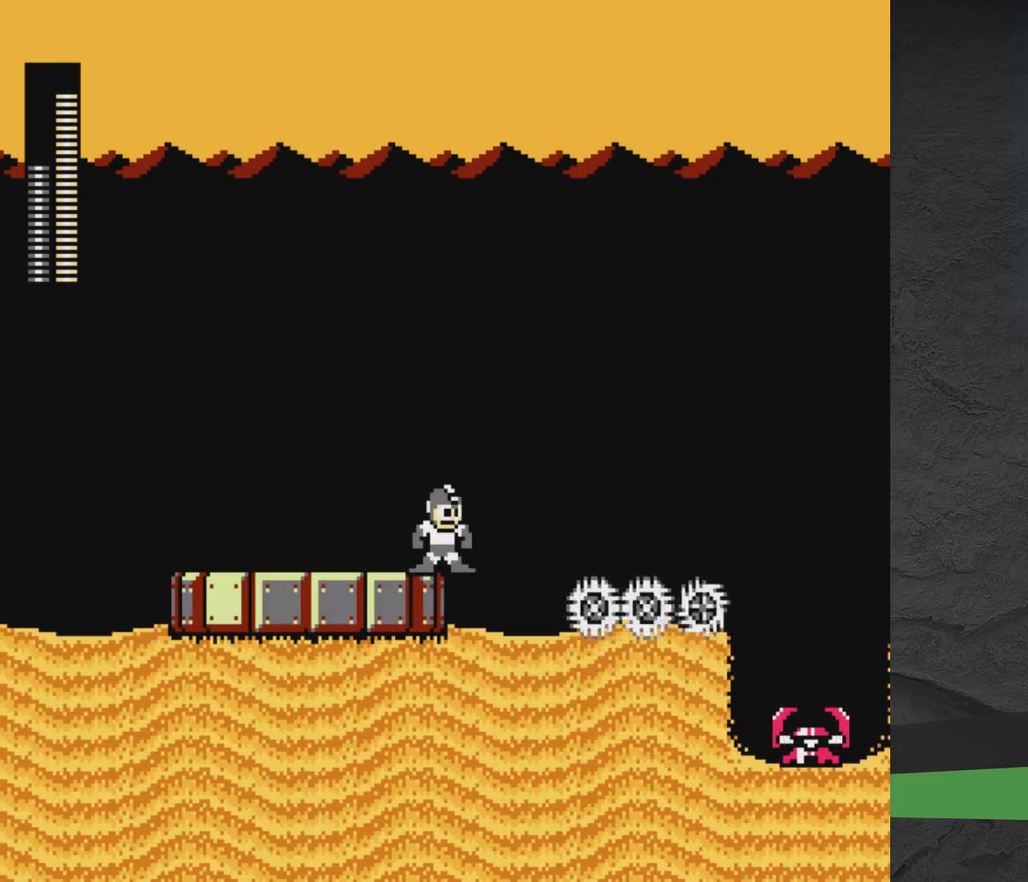
{"dt_ms": 500, "buttons": [], "events": []}
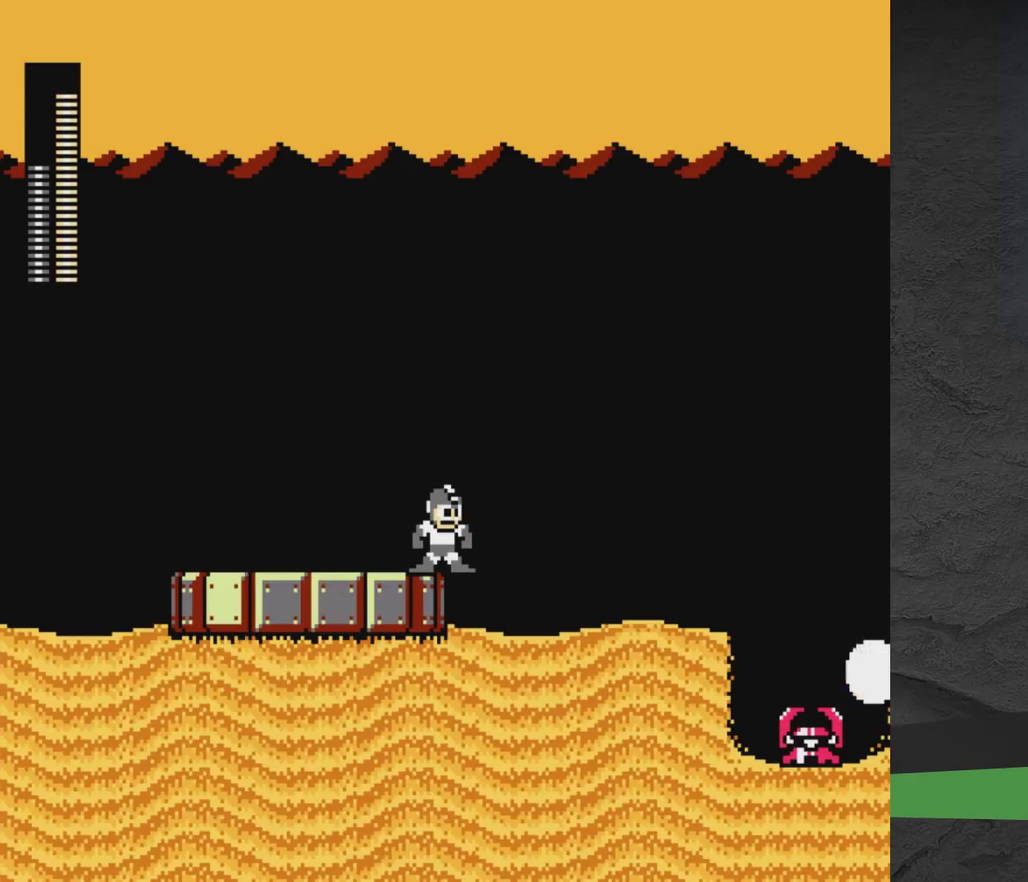
{"dt_ms": 500, "buttons": ["START"], "events": [[450, "START", "down"]]}
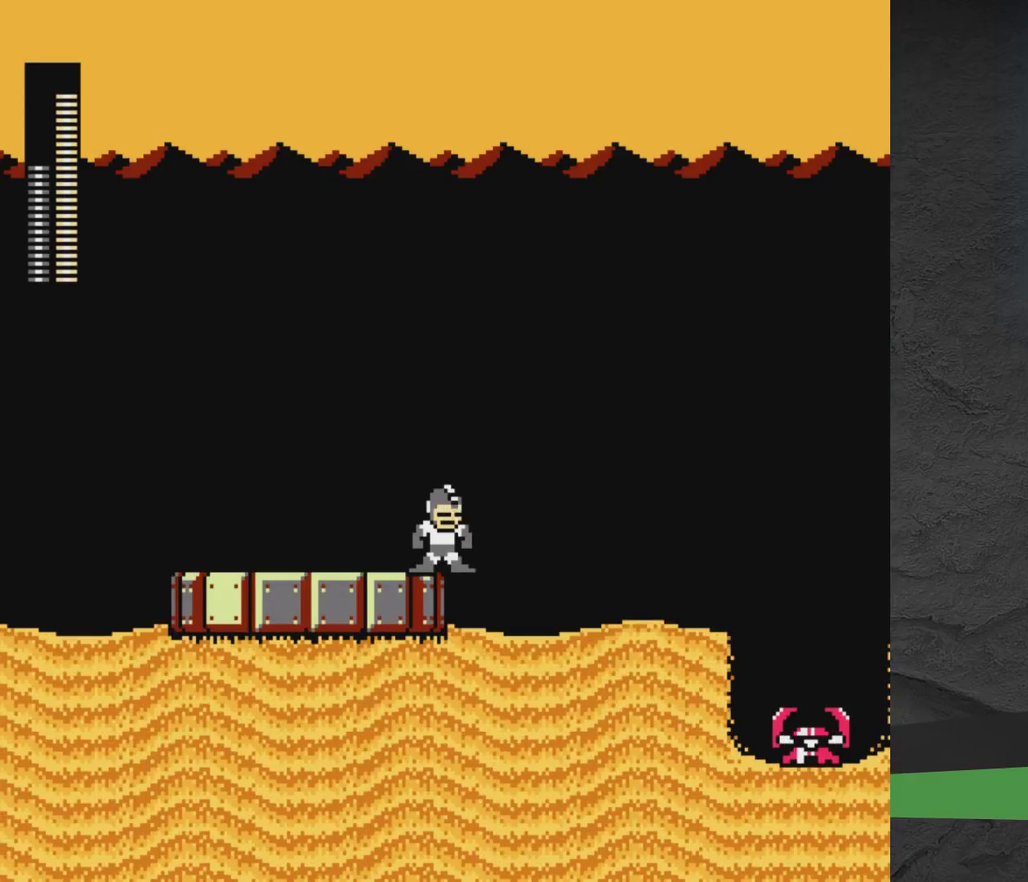
{"dt_ms": 500, "buttons": [], "events": [[133, "START", "up"]]}
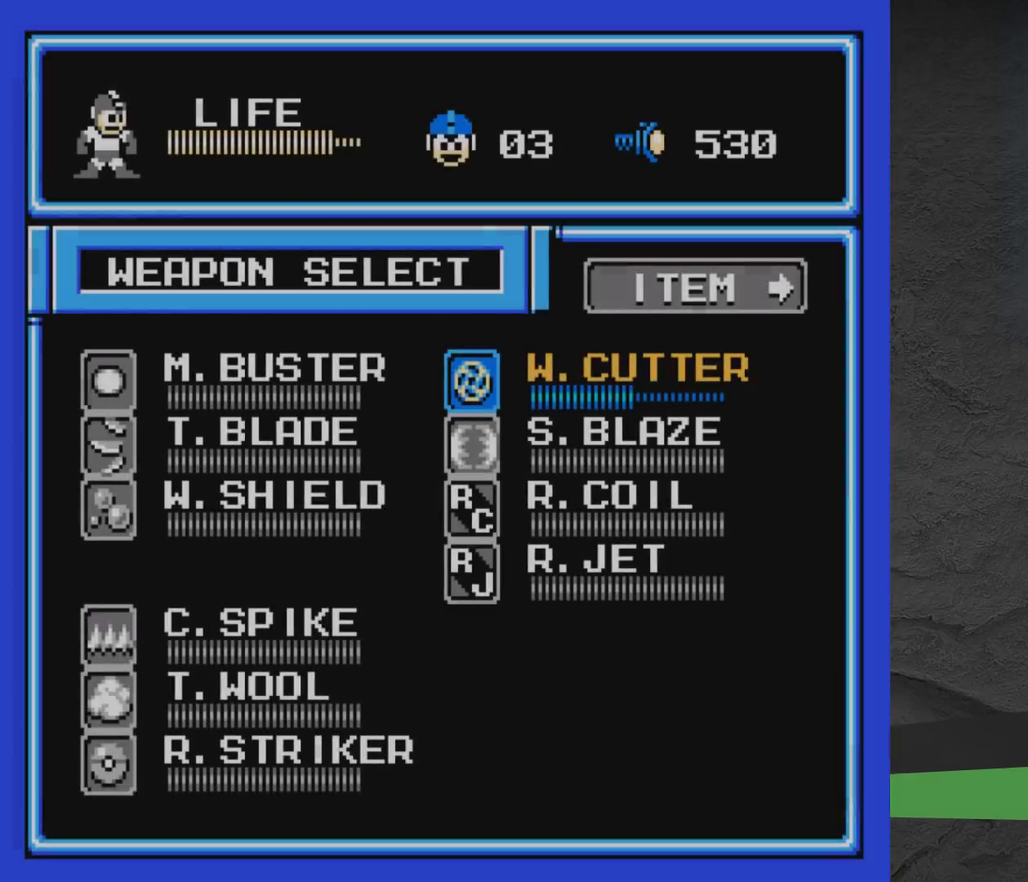
{"dt_ms": 500, "buttons": [], "events": []}
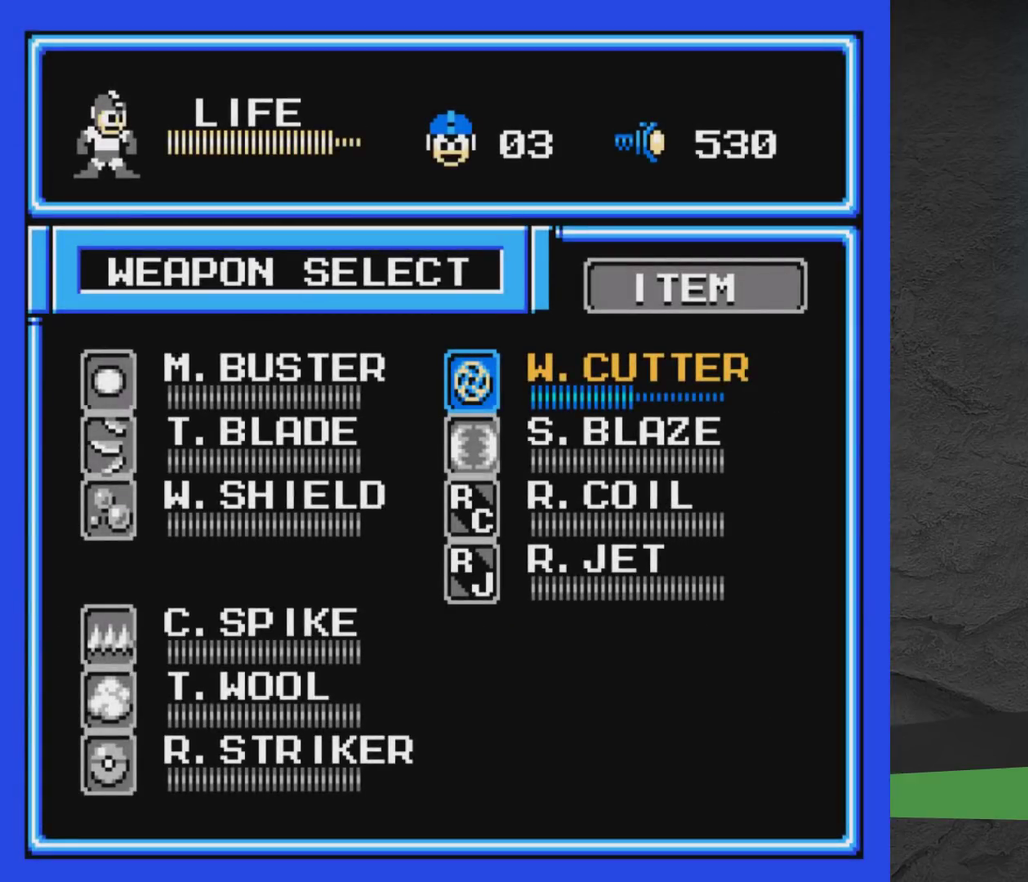
{"dt_ms": 500, "buttons": [], "events": [[367, "DPAD_LEFT", "down"], [450, "DPAD_LEFT", "up"]]}
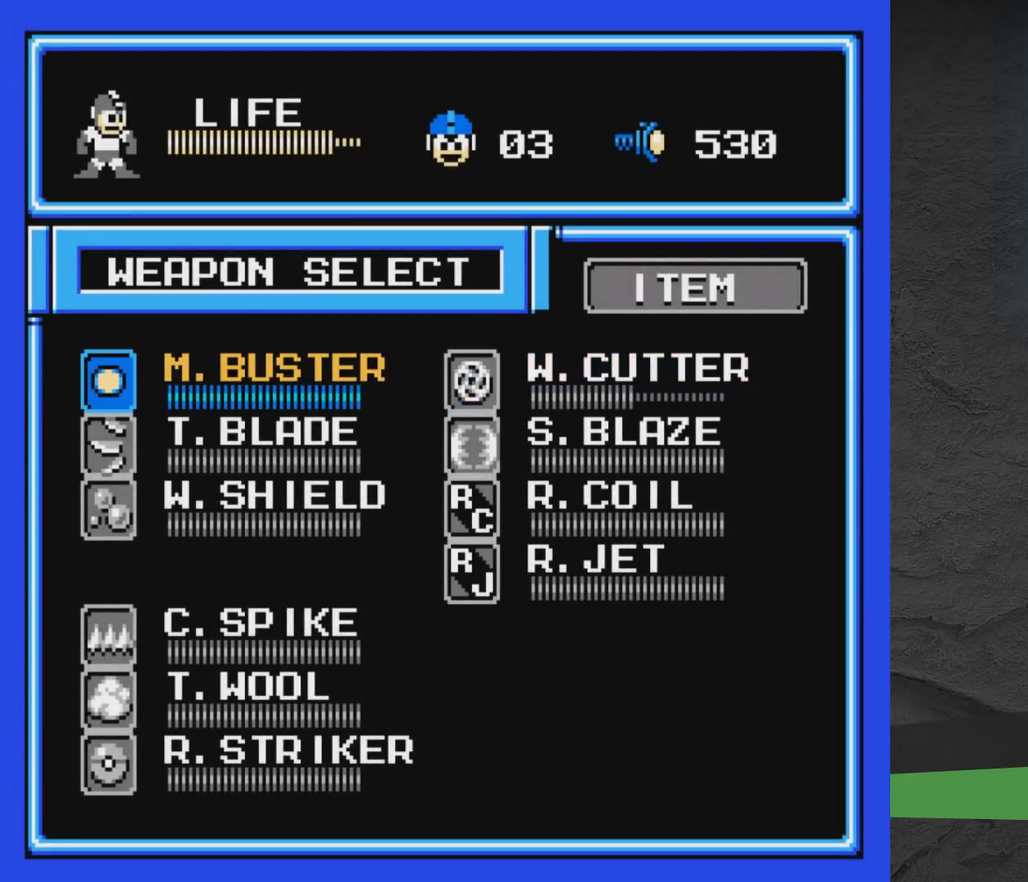
{"dt_ms": 400, "buttons": [], "events": [[17, "DPAD_DOWN", "down"], [150, "DPAD_DOWN", "up"], [267, "START", "down"], [350, "START", "up"]]}